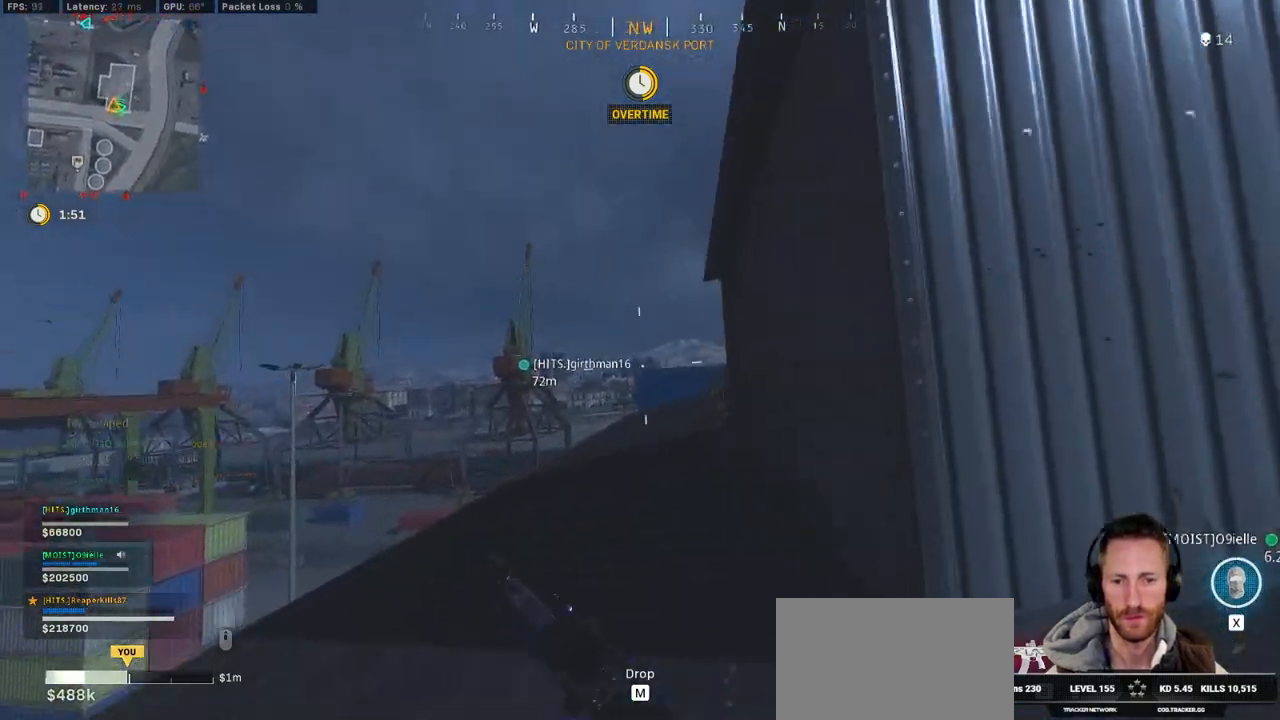
Gameplay with keyboard and mouse; each line is a JSON object with the keys and mouse buttons held at the frame after it. "events" lists presses ("down") and releases ("up") of "1", "2", "3", "4", "5", "a", "alt", "b", "c", "ctrl", "d", "e", "f", "g", "q", "r", "s", "shift", "space", "t", "tab", "v", "w", "x", "z", "mouse_left", "mouse_wheel", "mouse_right", "mouse_mb4" and "mouse_mb5" between this image and that frame as [ms after this image, input, new state], when the widget could be followed in between. "mouse_left", "mouse_wheel", "mouse_right", "mouse_mb4", "mouse_mb5" = the "left", "wheel", "right", "mb4", "mb5" buttons of the "mouse" list. No other keys are recorded. "wheel" means that the mouse wheel is clicked or scrolled. Mouse movement is not recorded.
{"keys": ["shift", "w"], "mouse": [], "events": [[17, "shift", "up"], [83, "c", "down"], [100, "space", "down"], [200, "c", "up"], [217, "shift", "down"], [250, "space", "up"]]}
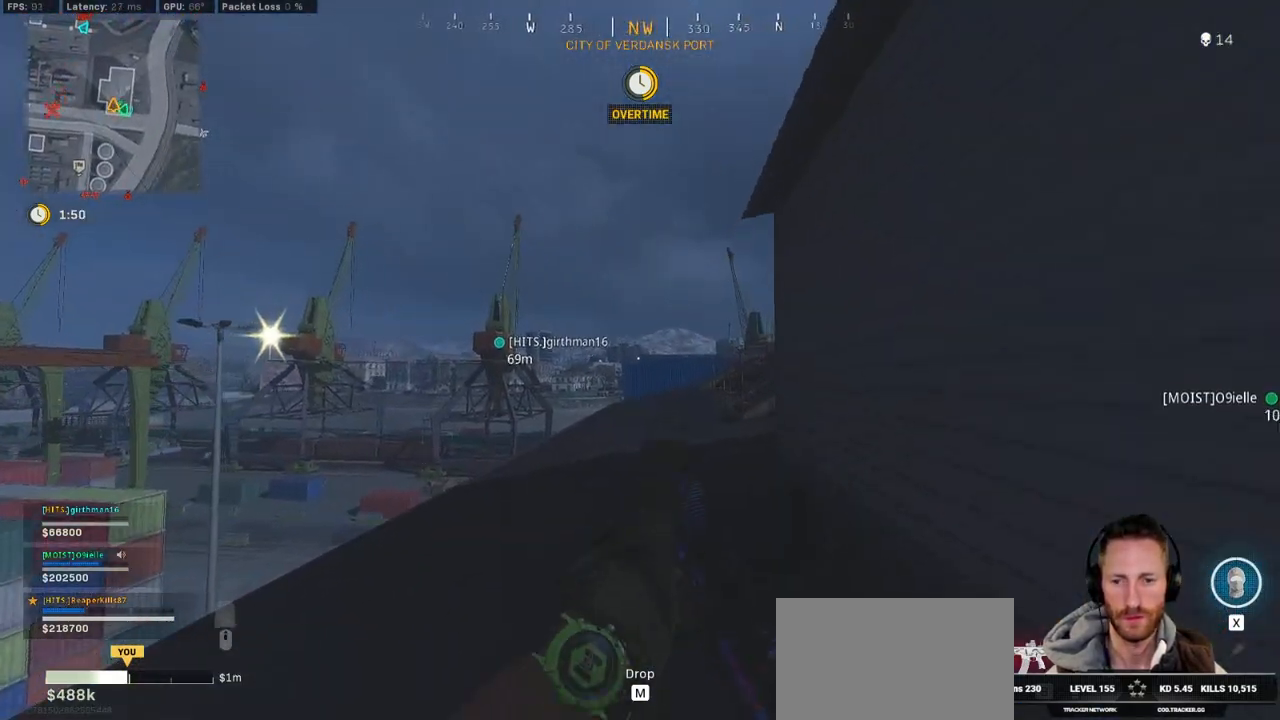
{"keys": ["d", "shift", "space", "w"], "mouse": [], "events": [[450, "d", "down"], [450, "space", "down"]]}
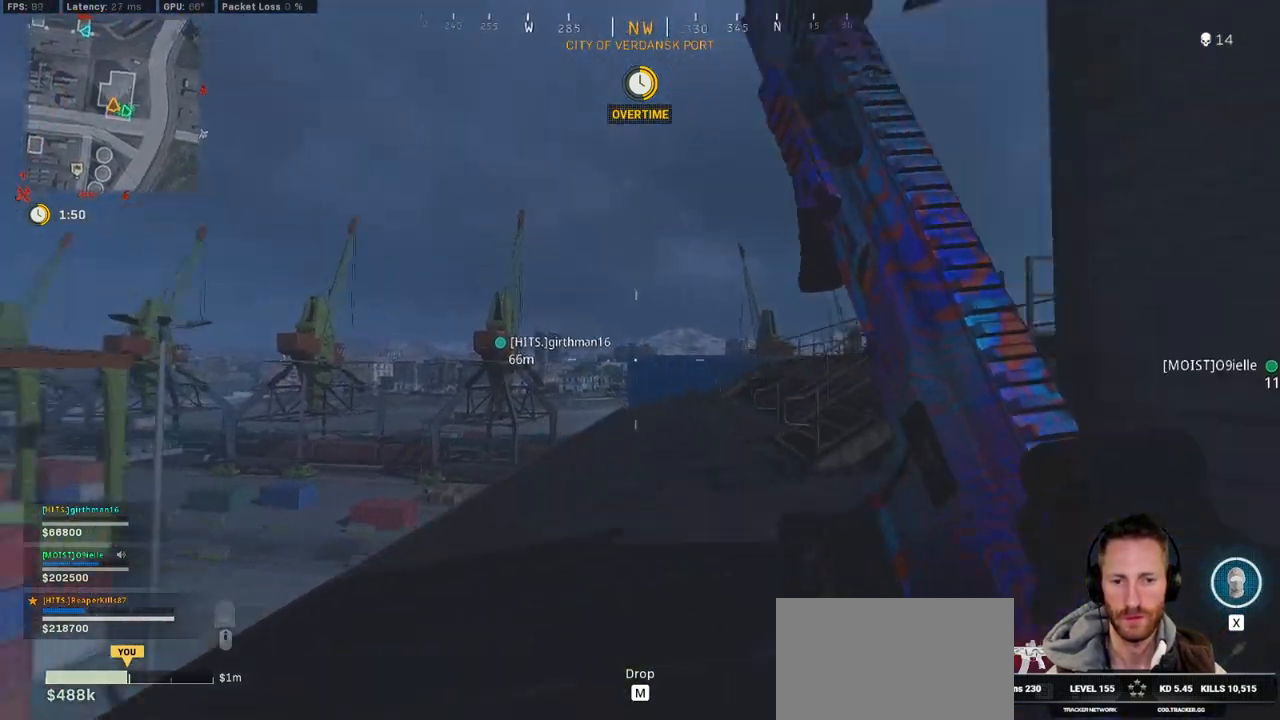
{"keys": ["s"], "mouse": [], "events": [[50, "shift", "up"], [150, "space", "up"], [233, "w", "up"], [433, "s", "down"], [467, "d", "up"]]}
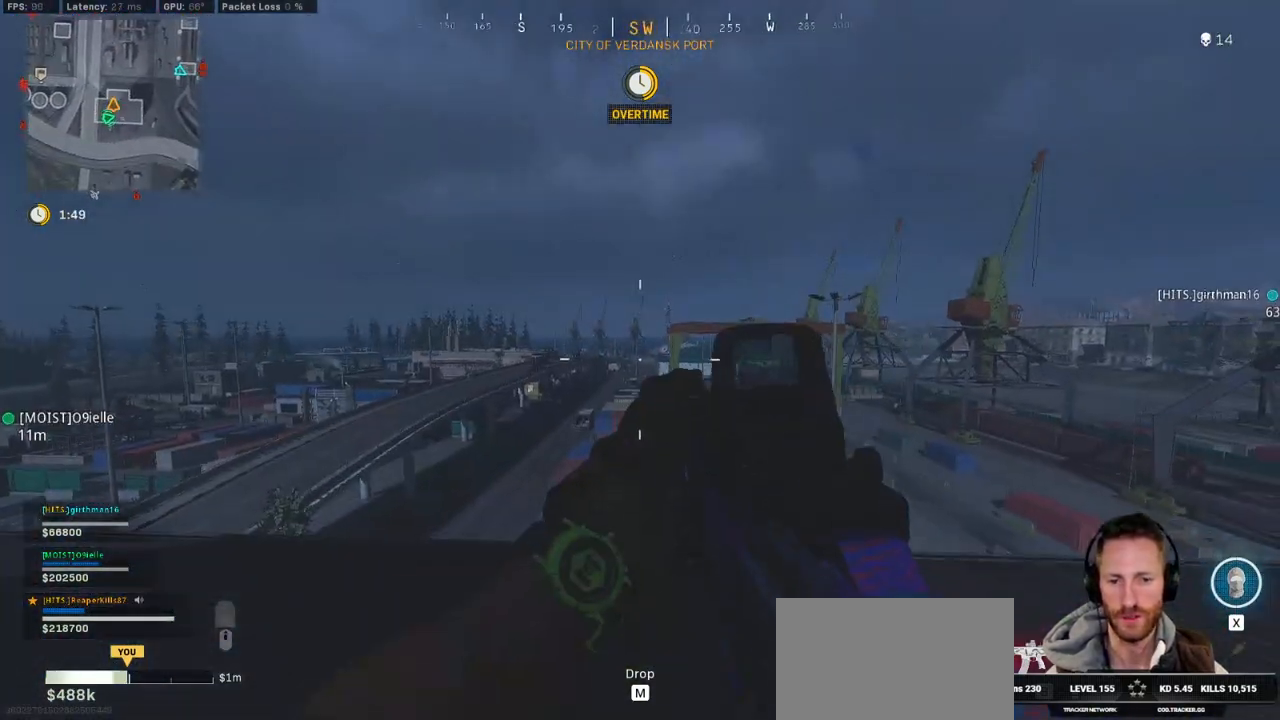
{"keys": ["a", "shift", "w"], "mouse": [], "events": [[217, "a", "down"], [267, "s", "up"], [400, "w", "down"], [450, "shift", "down"]]}
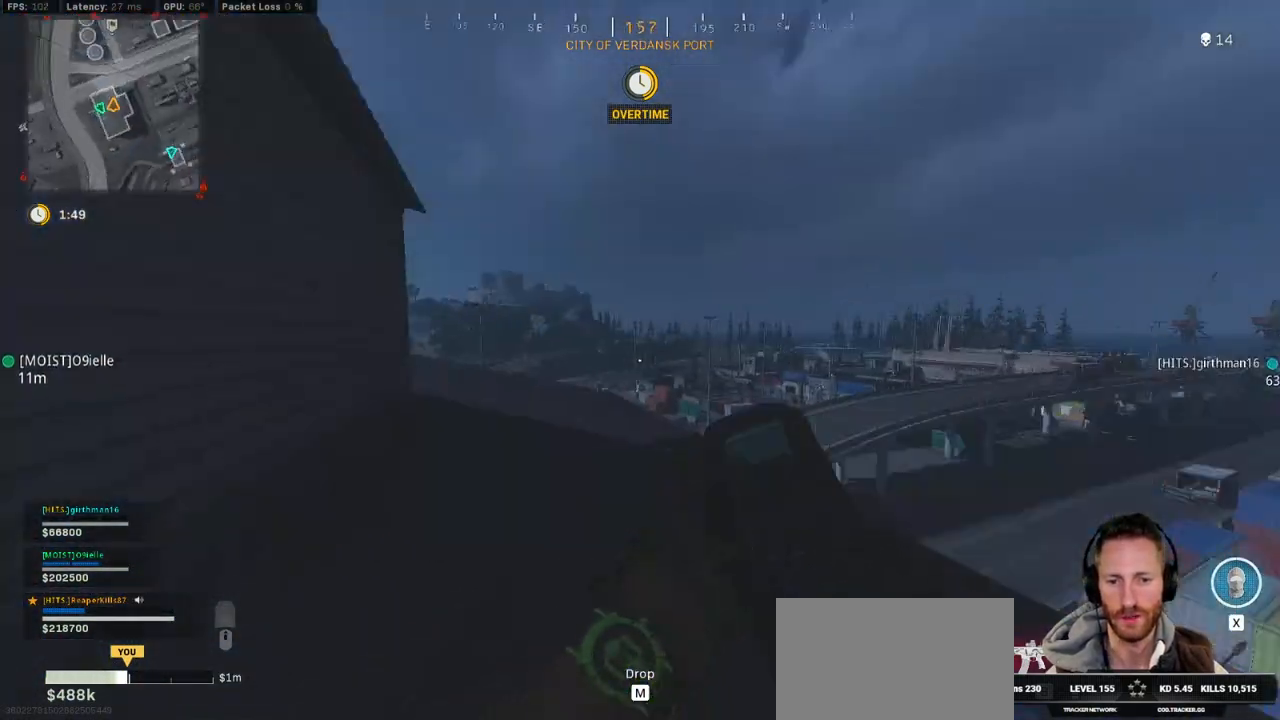
{"keys": ["shift", "w"], "mouse": [], "events": [[183, "a", "up"]]}
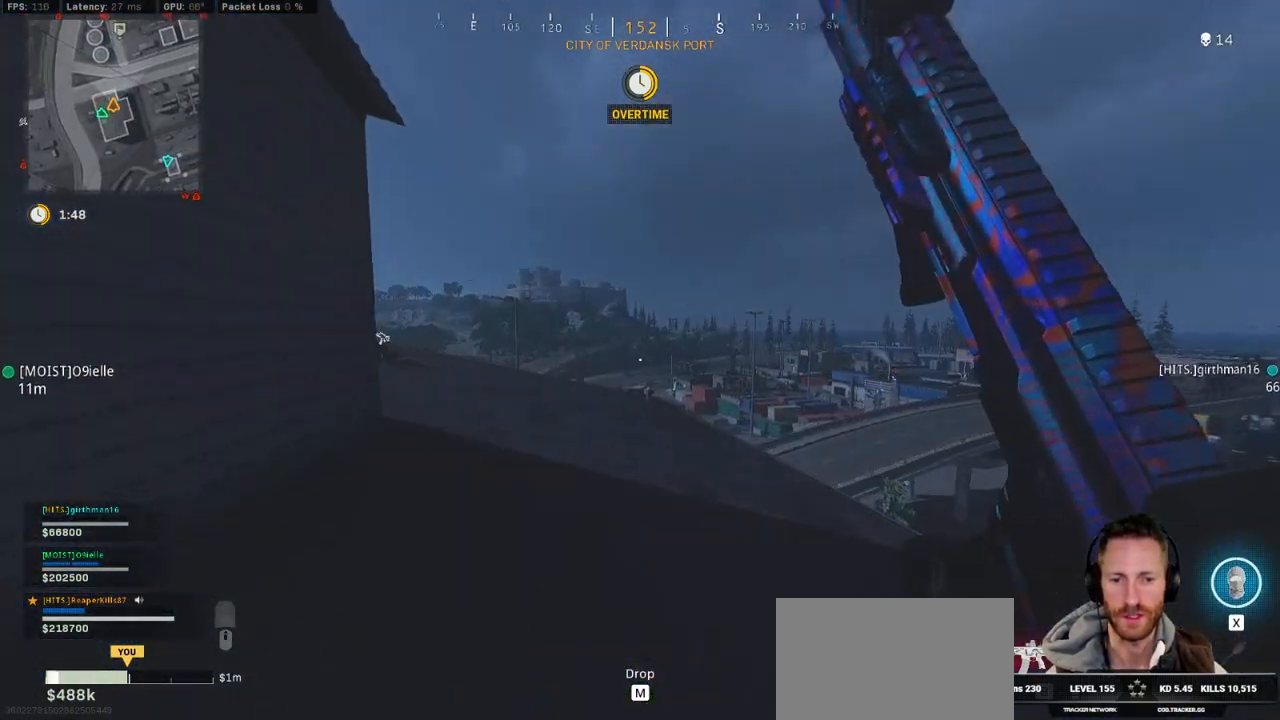
{"keys": ["d", "w"], "mouse": [], "events": [[67, "space", "down"], [167, "shift", "up"], [250, "space", "up"], [267, "d", "down"]]}
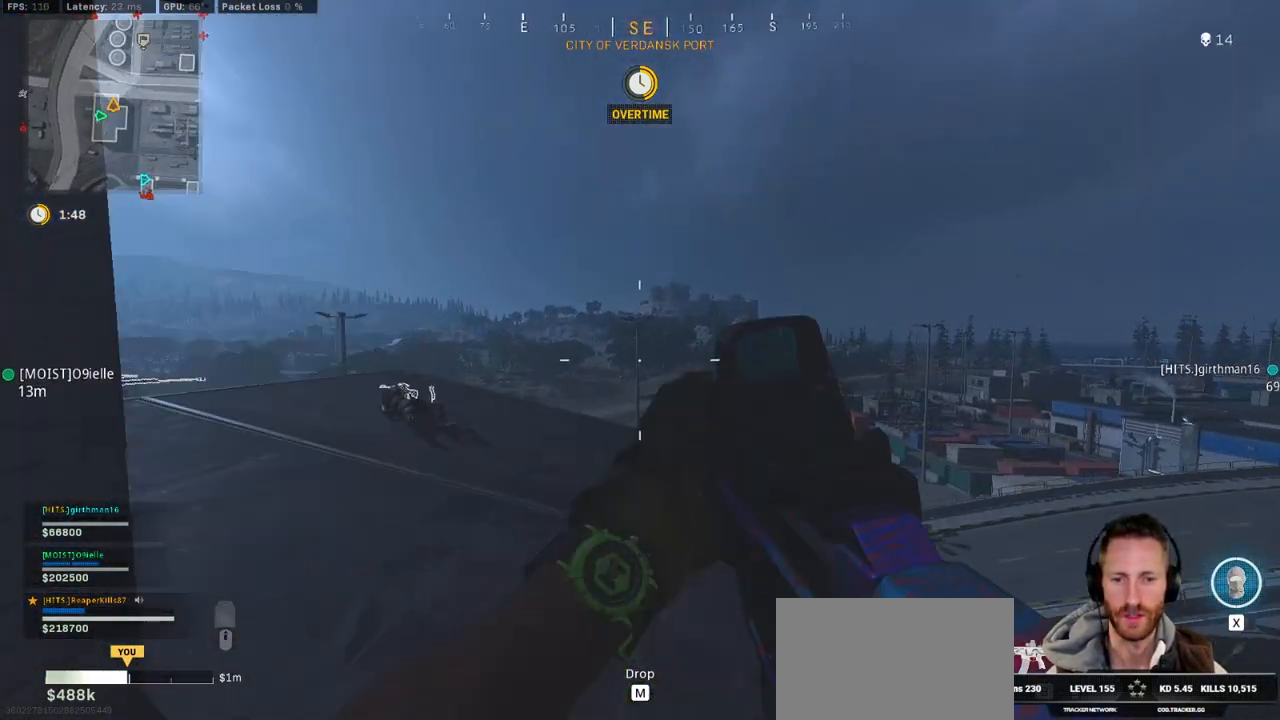
{"keys": ["shift", "w"], "mouse": [], "events": [[200, "shift", "down"], [233, "d", "up"]]}
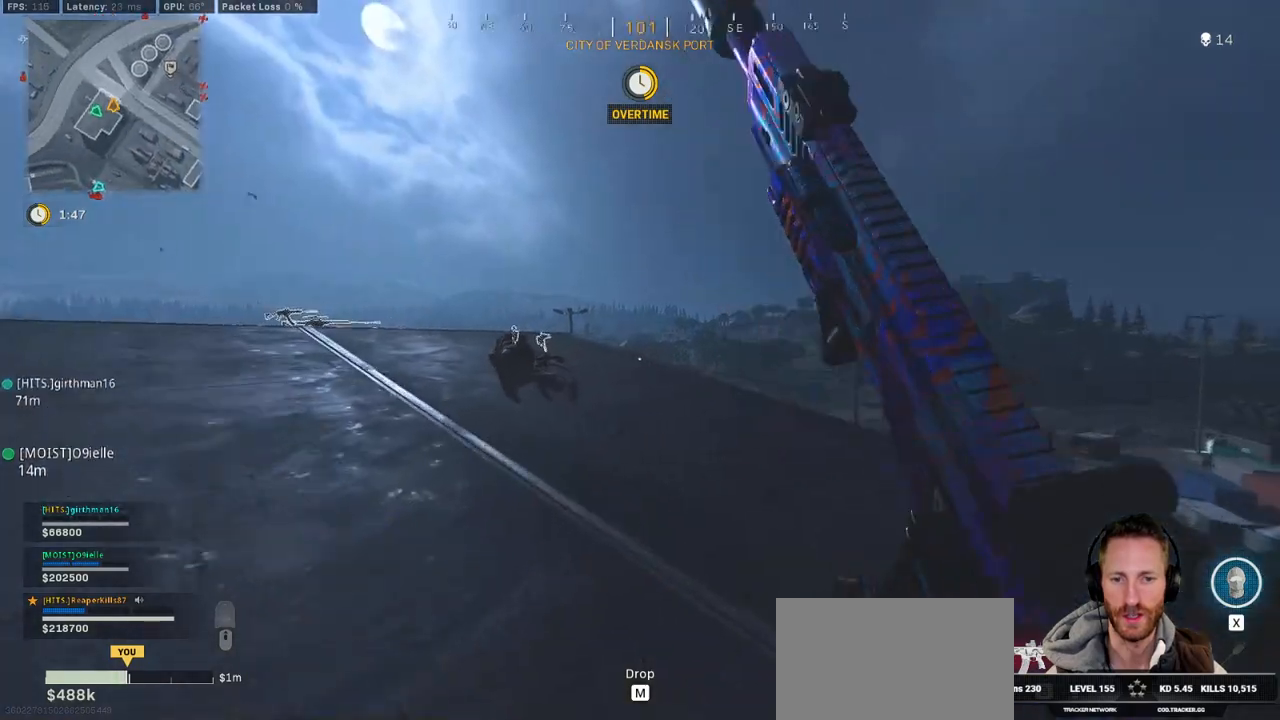
{"keys": ["space", "w"], "mouse": [], "events": [[450, "space", "down"], [467, "shift", "up"]]}
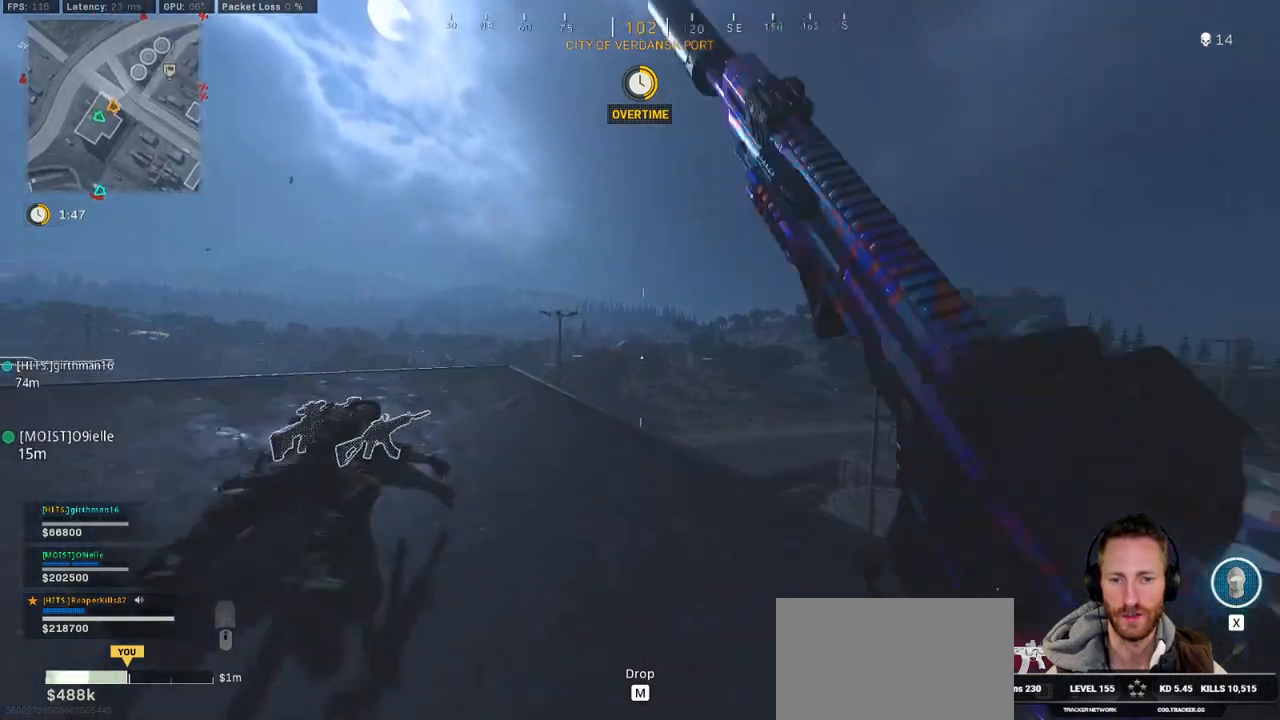
{"keys": ["a"], "mouse": [], "events": [[83, "a", "down"], [100, "space", "up"], [400, "w", "up"]]}
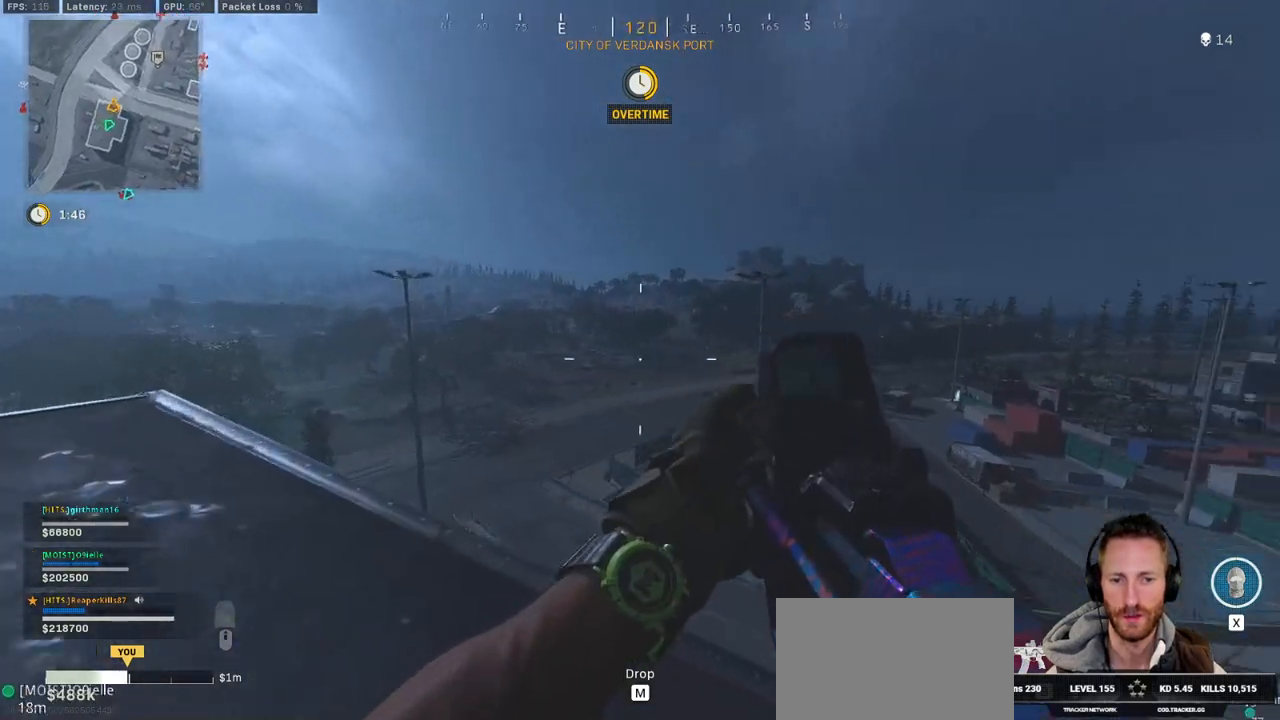
{"keys": ["d"], "mouse": [], "events": [[117, "s", "down"], [317, "d", "down"], [333, "a", "up"], [417, "s", "up"]]}
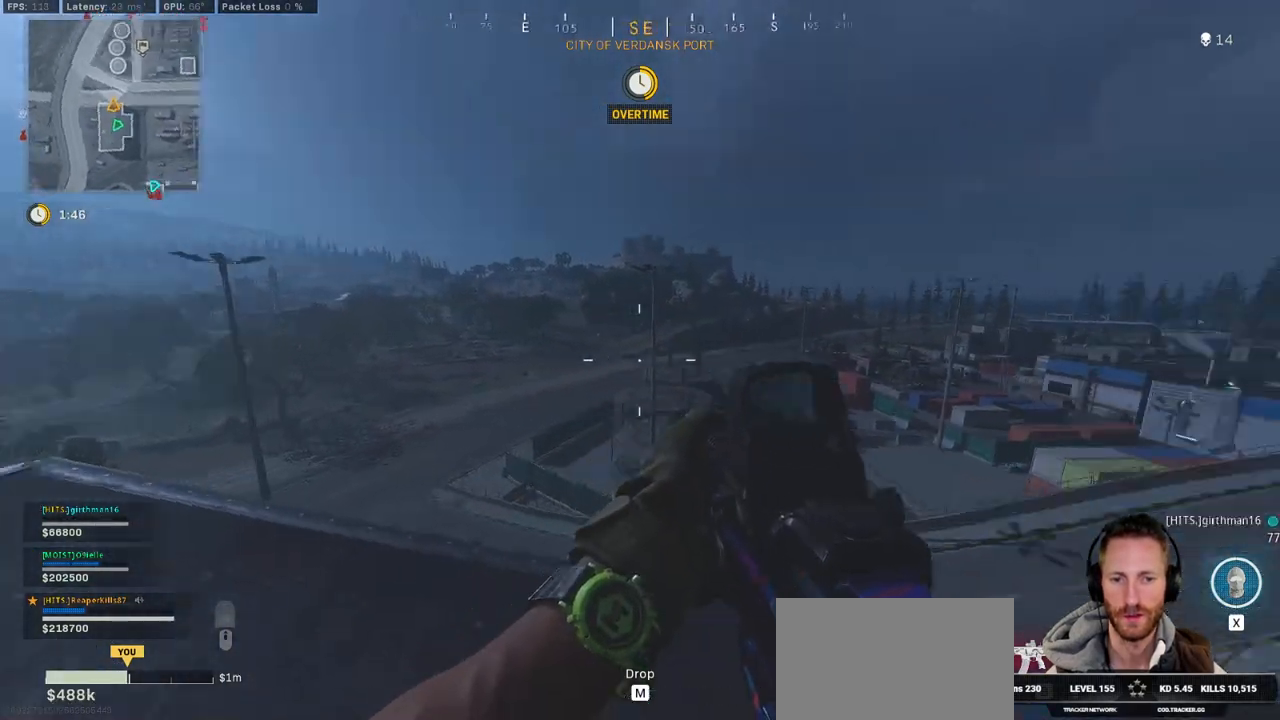
{"keys": ["w"], "mouse": [], "events": [[50, "shift", "down"], [50, "w", "down"], [217, "space", "down"], [300, "shift", "up"], [317, "d", "up"], [383, "space", "up"]]}
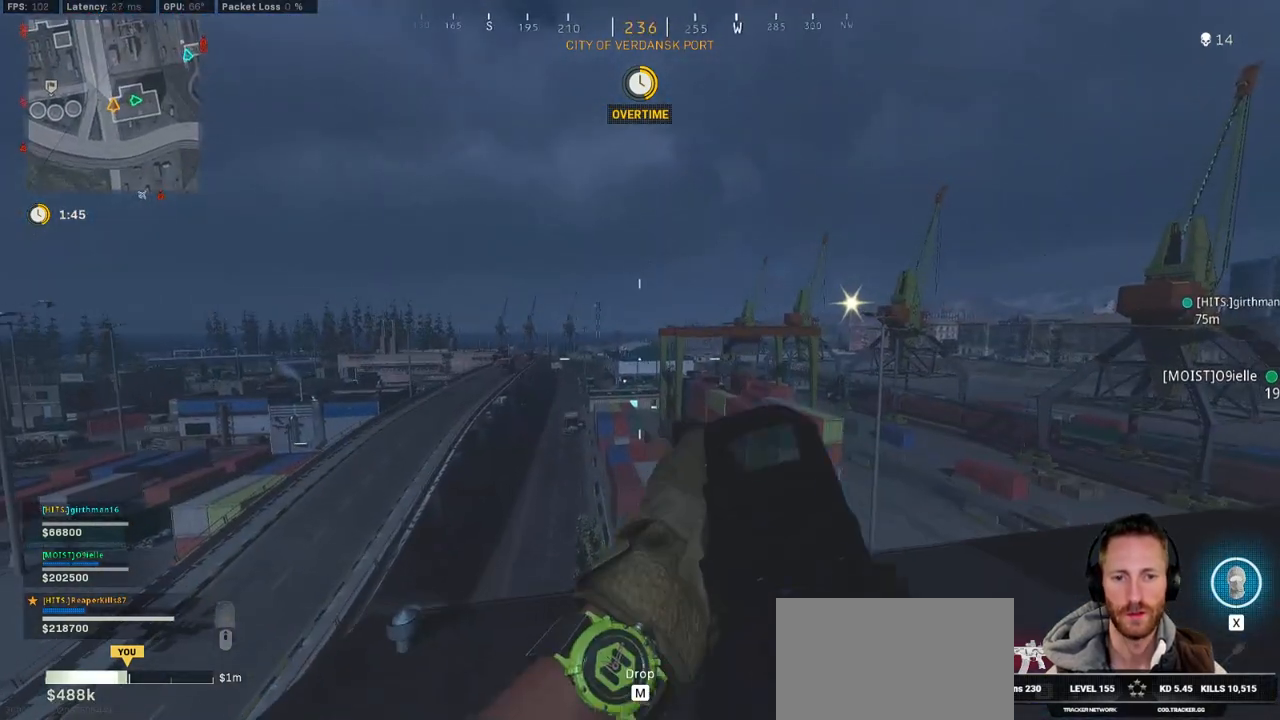
{"keys": ["d", "shift", "w"], "mouse": [], "events": [[267, "d", "down"], [417, "shift", "down"]]}
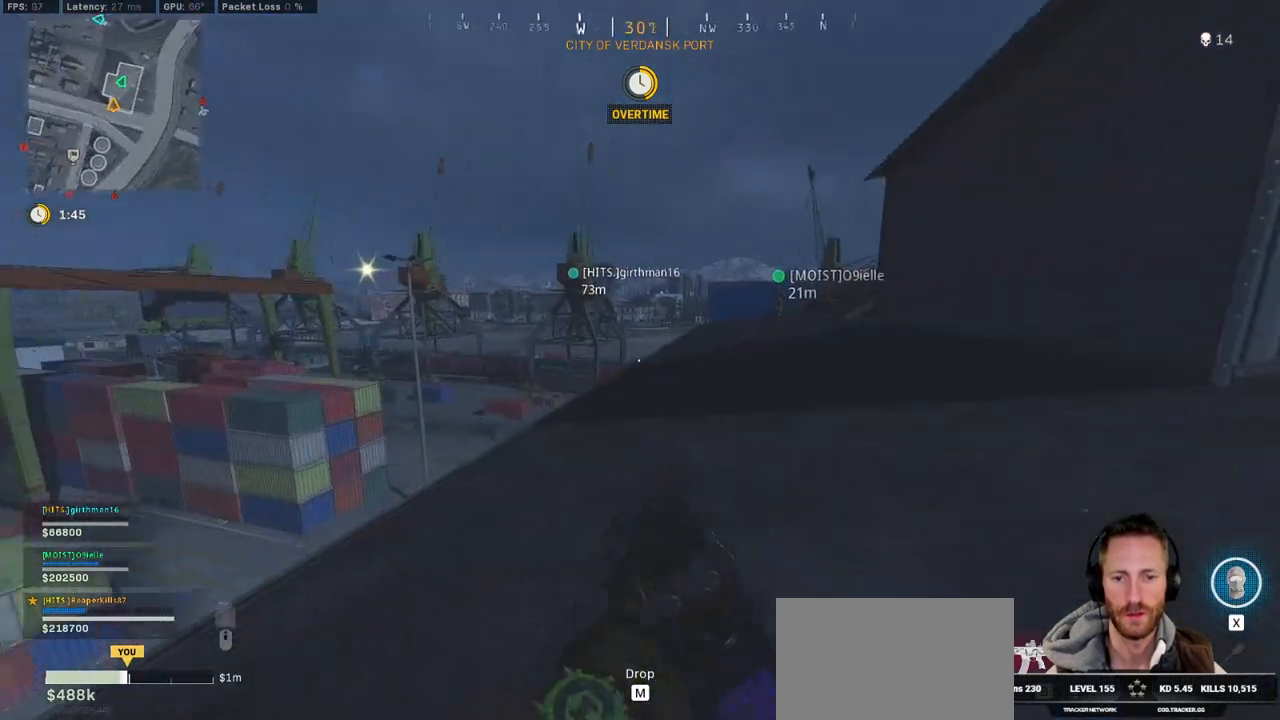
{"keys": ["a", "s"], "mouse": [], "events": [[100, "space", "down"], [167, "shift", "up"], [167, "w", "up"], [300, "space", "up"], [317, "s", "down"], [367, "a", "down"], [367, "d", "up"]]}
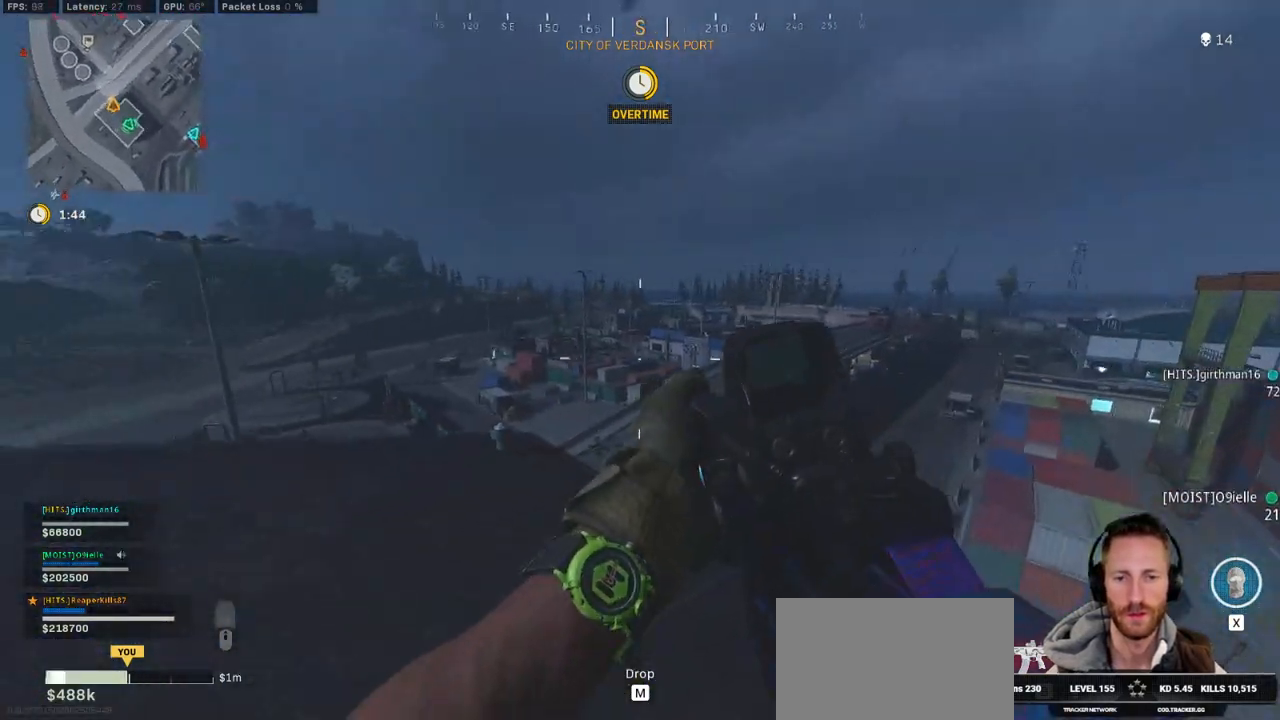
{"keys": ["shift", "w"], "mouse": [], "events": [[50, "s", "up"], [183, "w", "down"], [250, "shift", "down"], [433, "a", "up"]]}
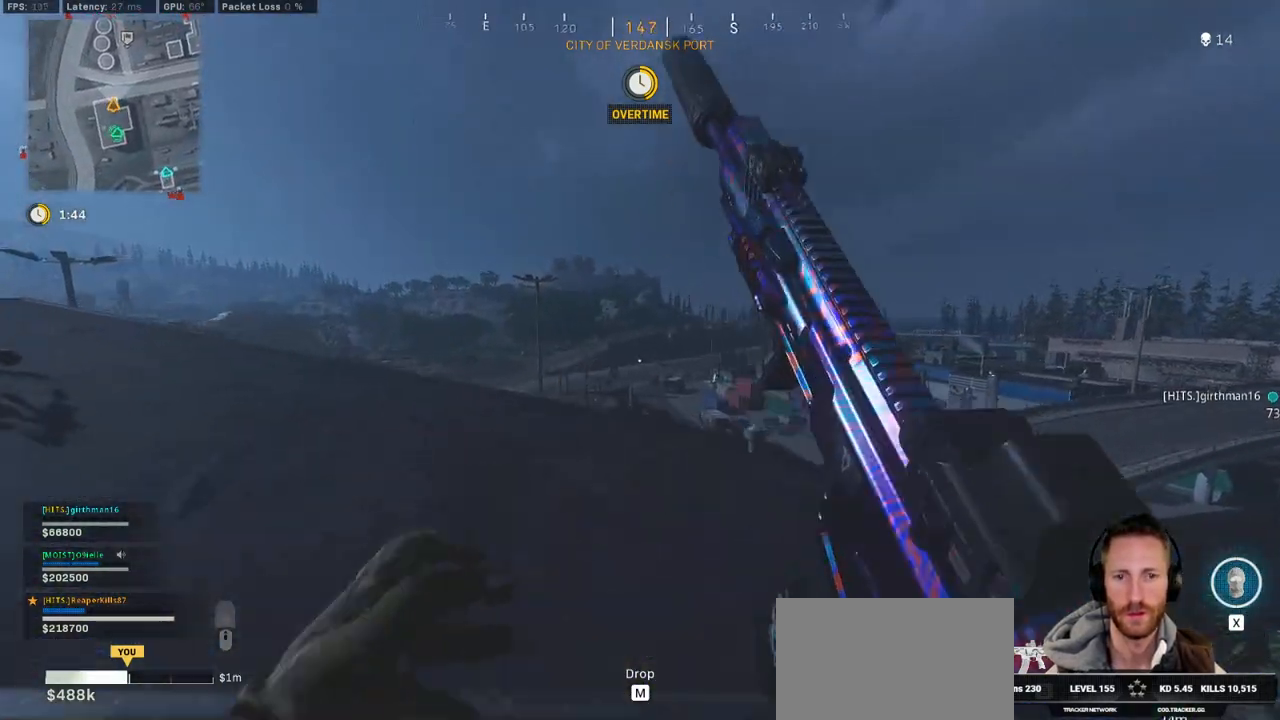
{"keys": ["s", "shift", "tab"], "mouse": ["right"], "events": [[117, "mouse_right", "down"], [133, "tab", "down"], [183, "mouse_right", "up"], [267, "mouse_right", "down"], [267, "w", "up"], [350, "mouse_right", "up"], [433, "mouse_right", "down"], [450, "s", "down"]]}
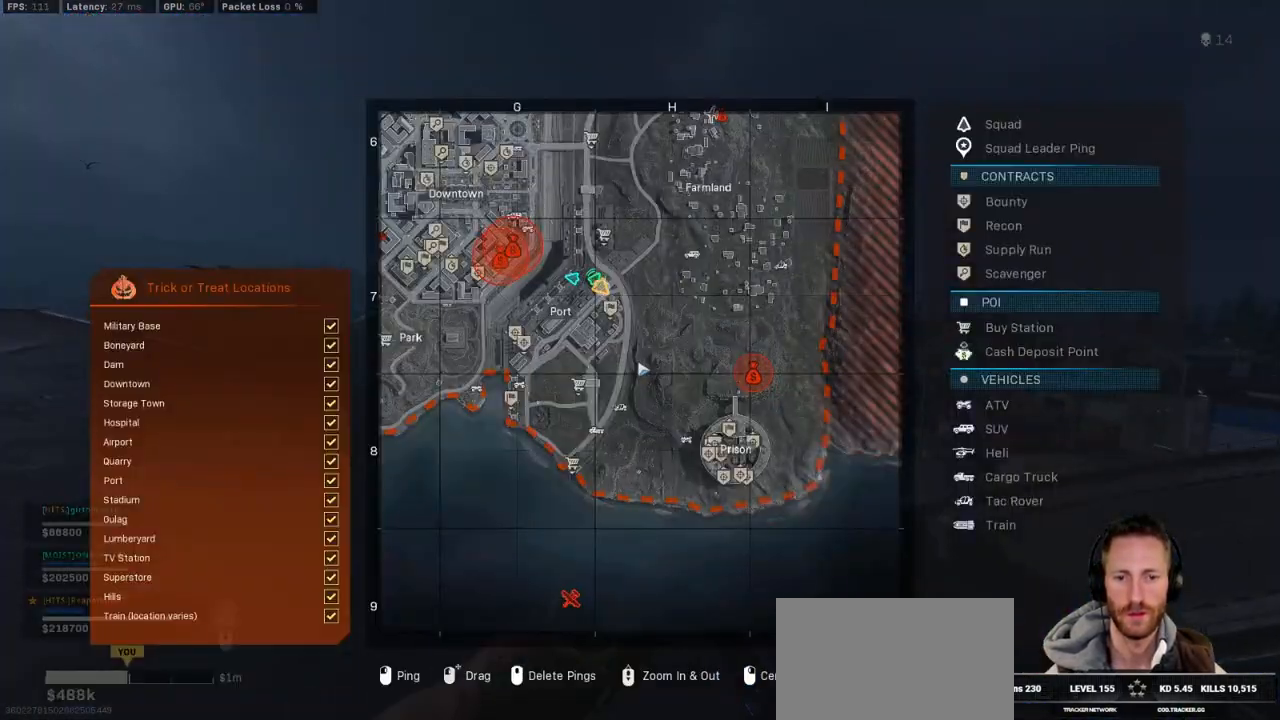
{"keys": ["s", "shift", "tab"], "mouse": [], "events": [[33, "mouse_right", "up"]]}
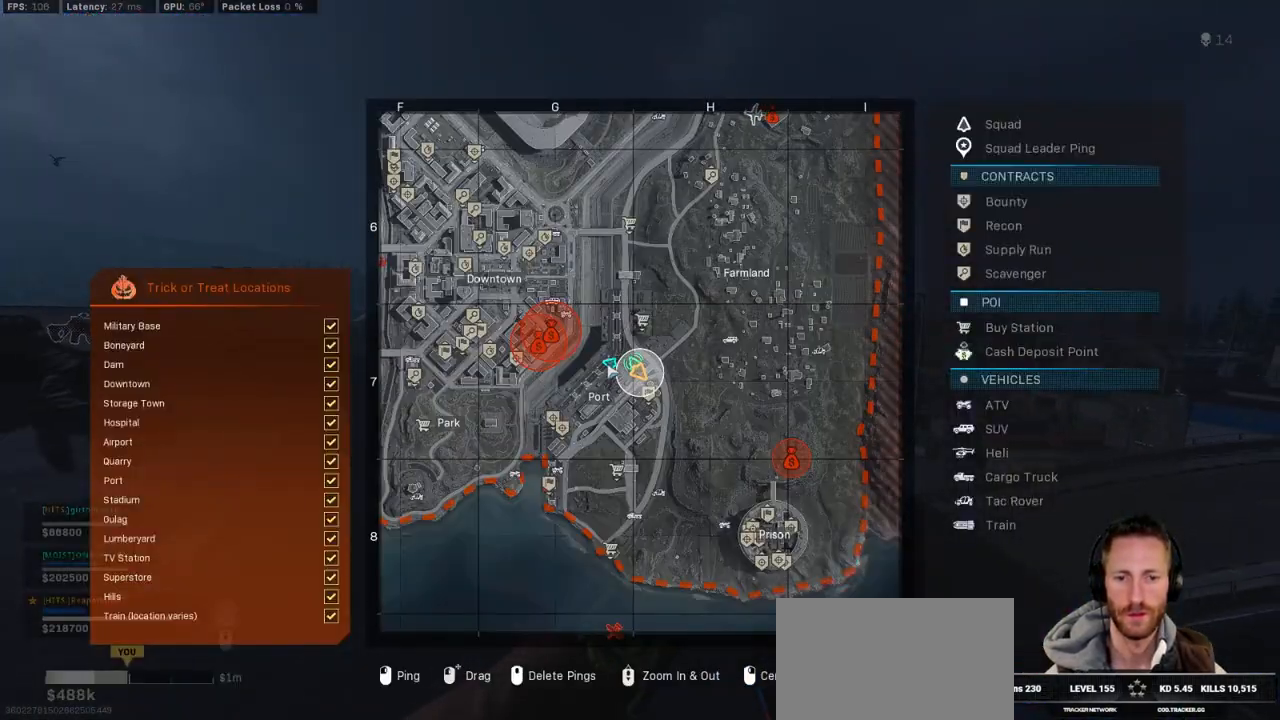
{"keys": ["s", "shift", "tab"], "mouse": [], "events": []}
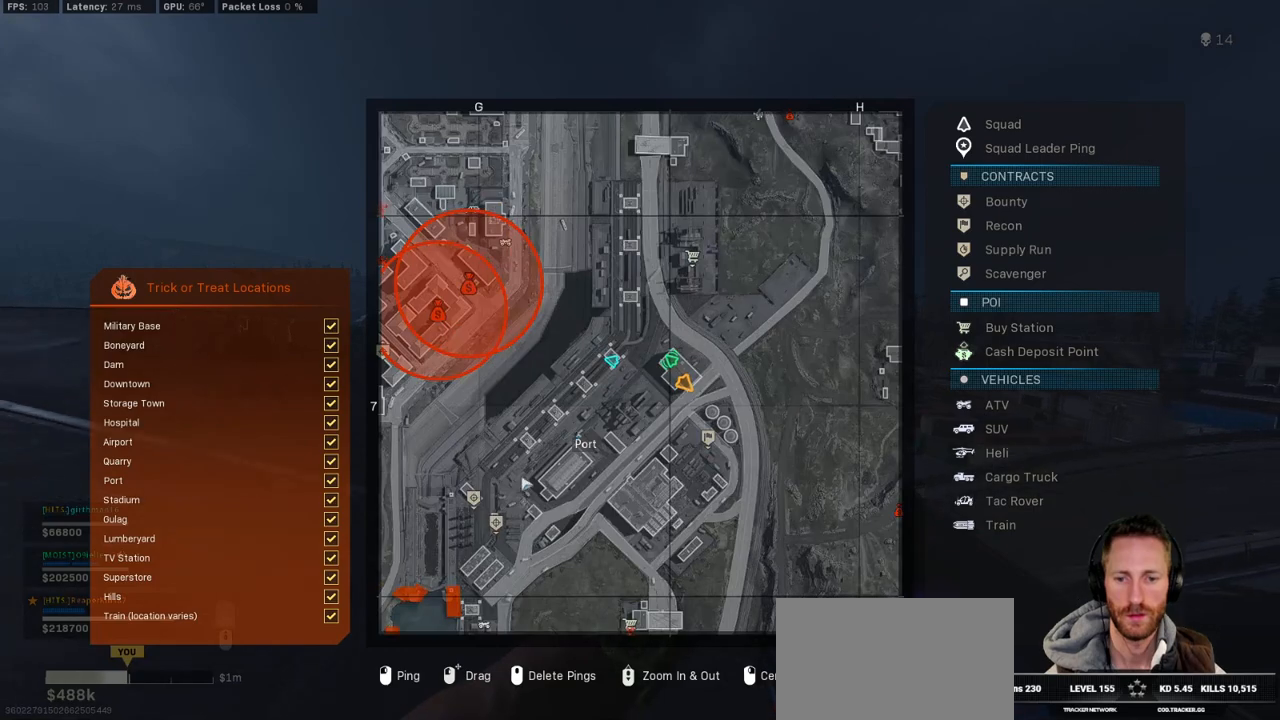
{"keys": ["d", "shift"], "mouse": [], "events": [[317, "mouse_left", "down"], [367, "d", "down"], [400, "mouse_left", "up"], [433, "tab", "up"], [450, "s", "up"]]}
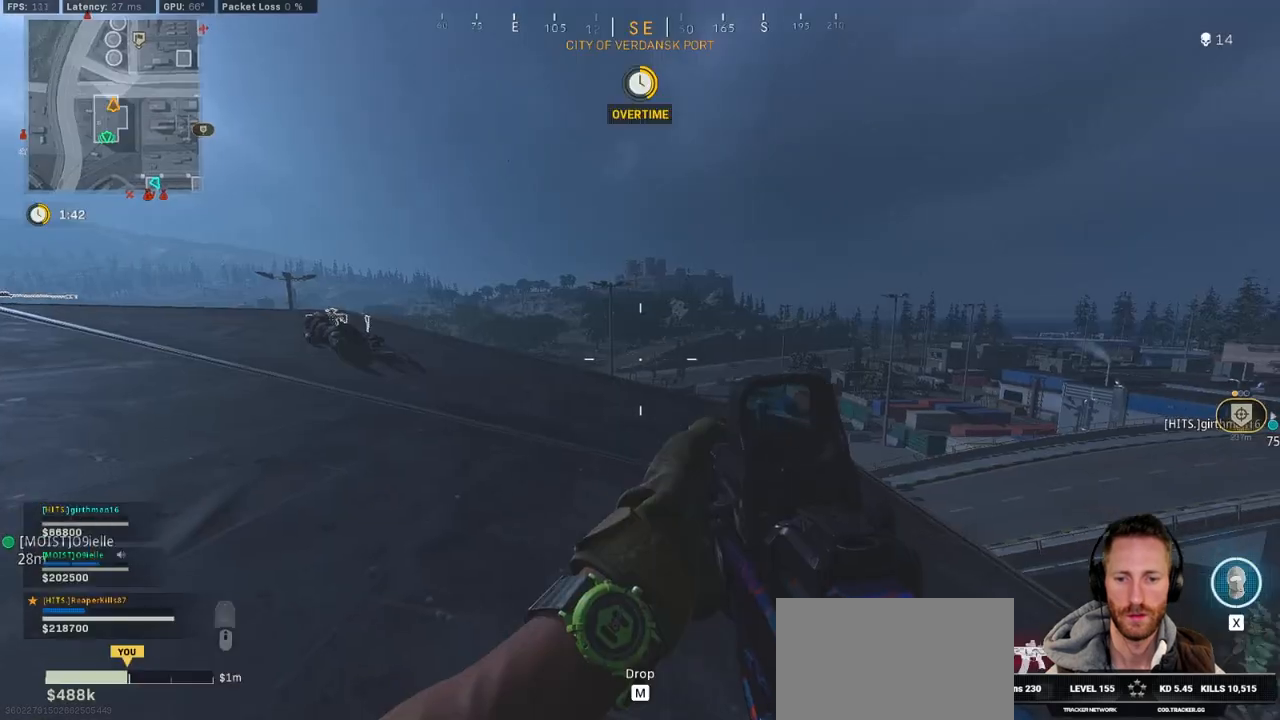
{"keys": ["w"], "mouse": [], "events": [[67, "w", "down"], [150, "d", "up"], [483, "shift", "up"]]}
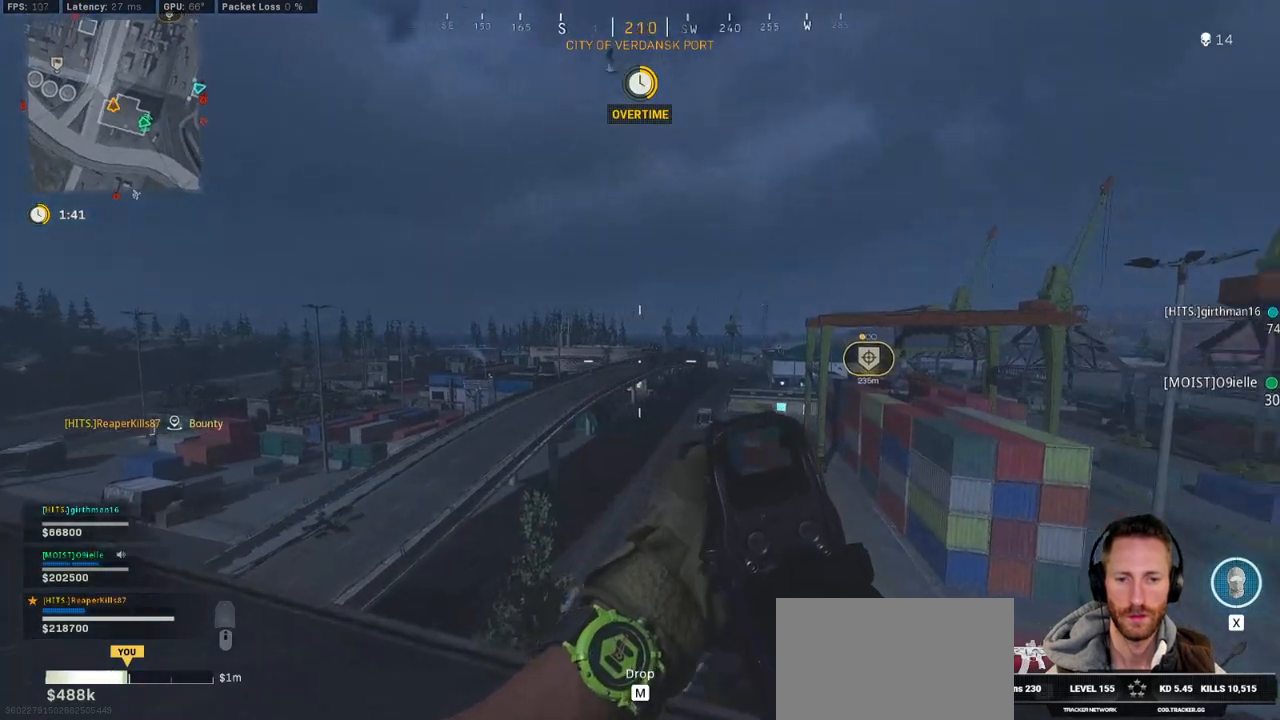
{"keys": ["w"], "mouse": [], "events": [[167, "shift", "down"], [367, "space", "down"], [433, "shift", "up"], [467, "space", "up"]]}
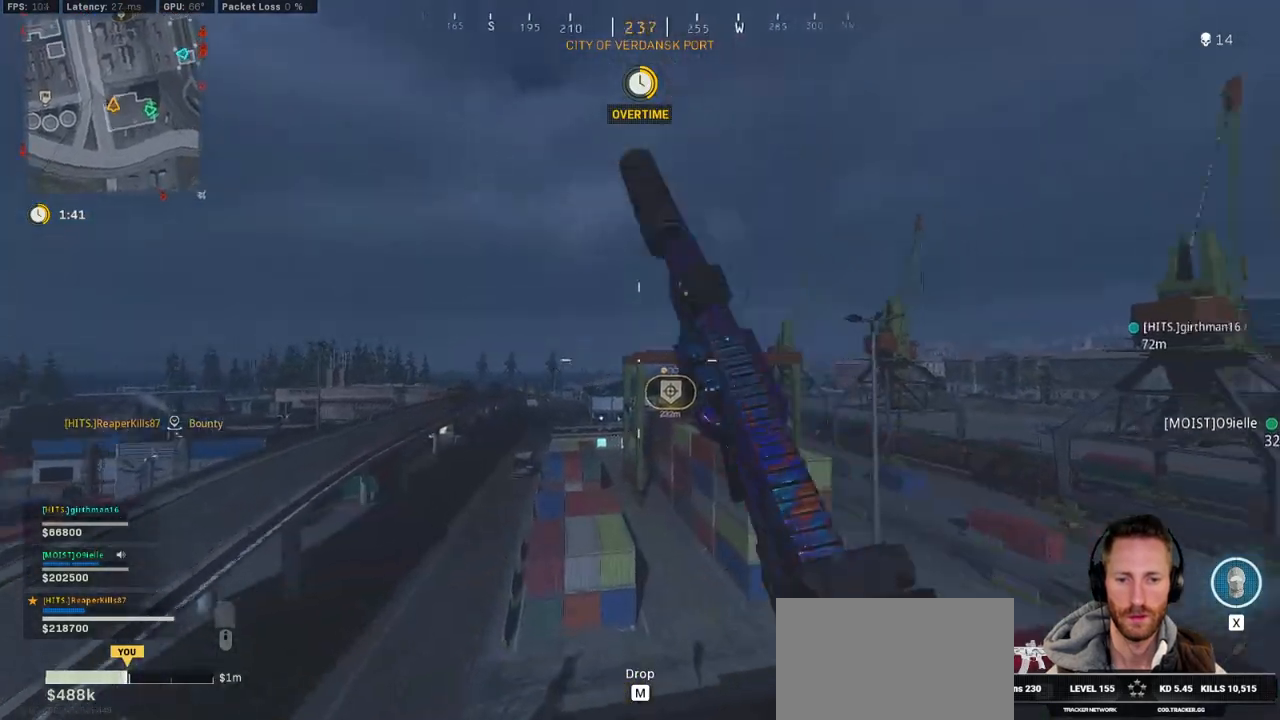
{"keys": ["d", "w"], "mouse": [], "events": [[33, "space", "down"], [133, "space", "up"], [200, "space", "down"], [283, "space", "up"], [333, "space", "down"], [450, "d", "down"], [483, "space", "up"]]}
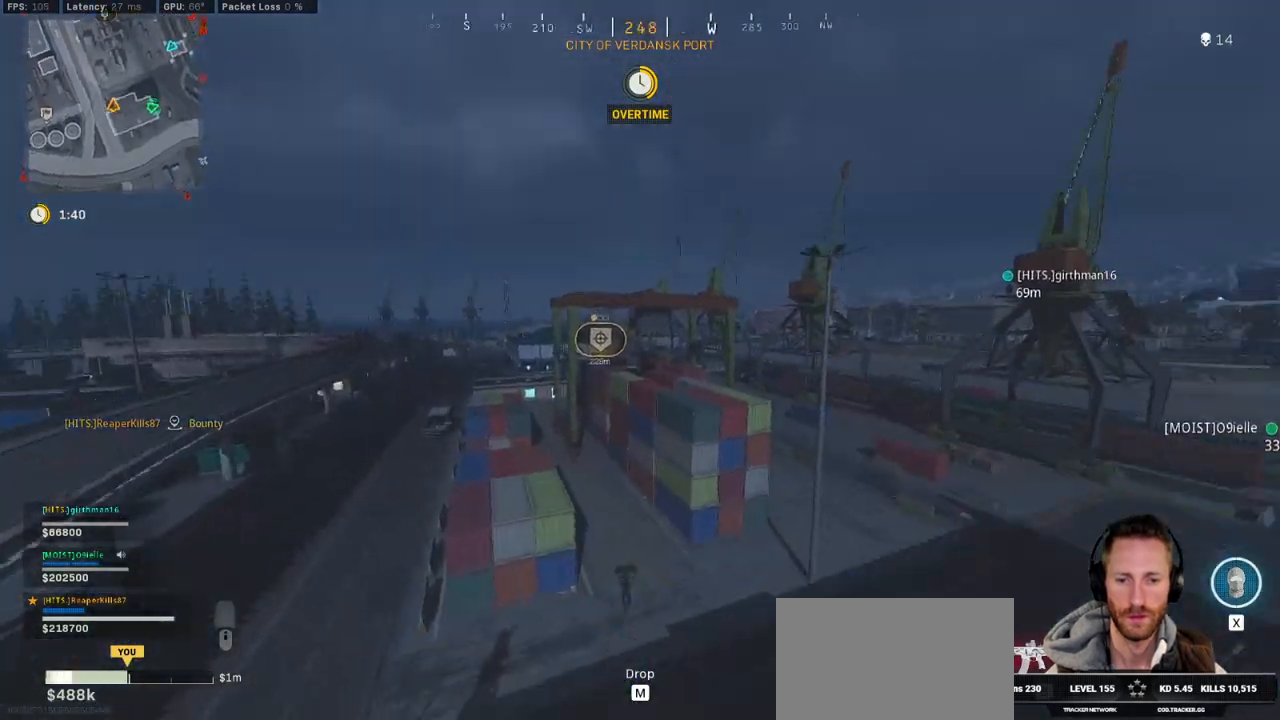
{"keys": ["d", "w"], "mouse": [], "events": []}
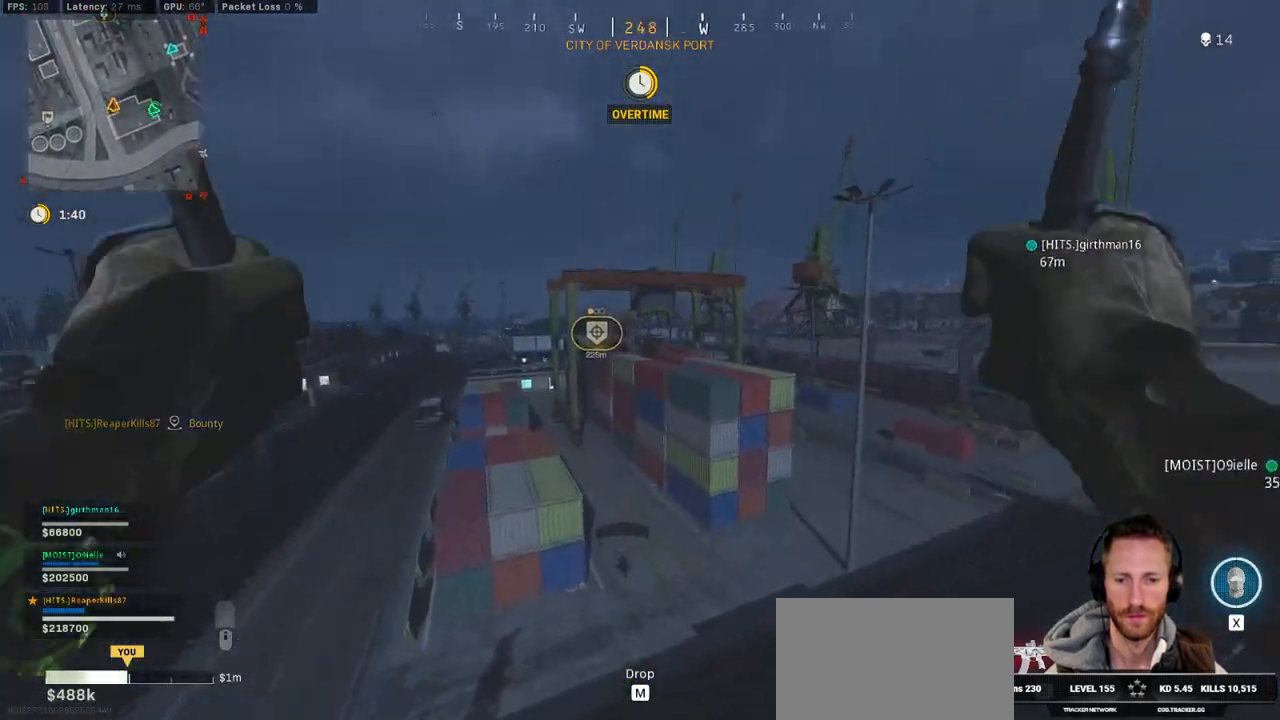
{"keys": ["d", "w"], "mouse": [], "events": []}
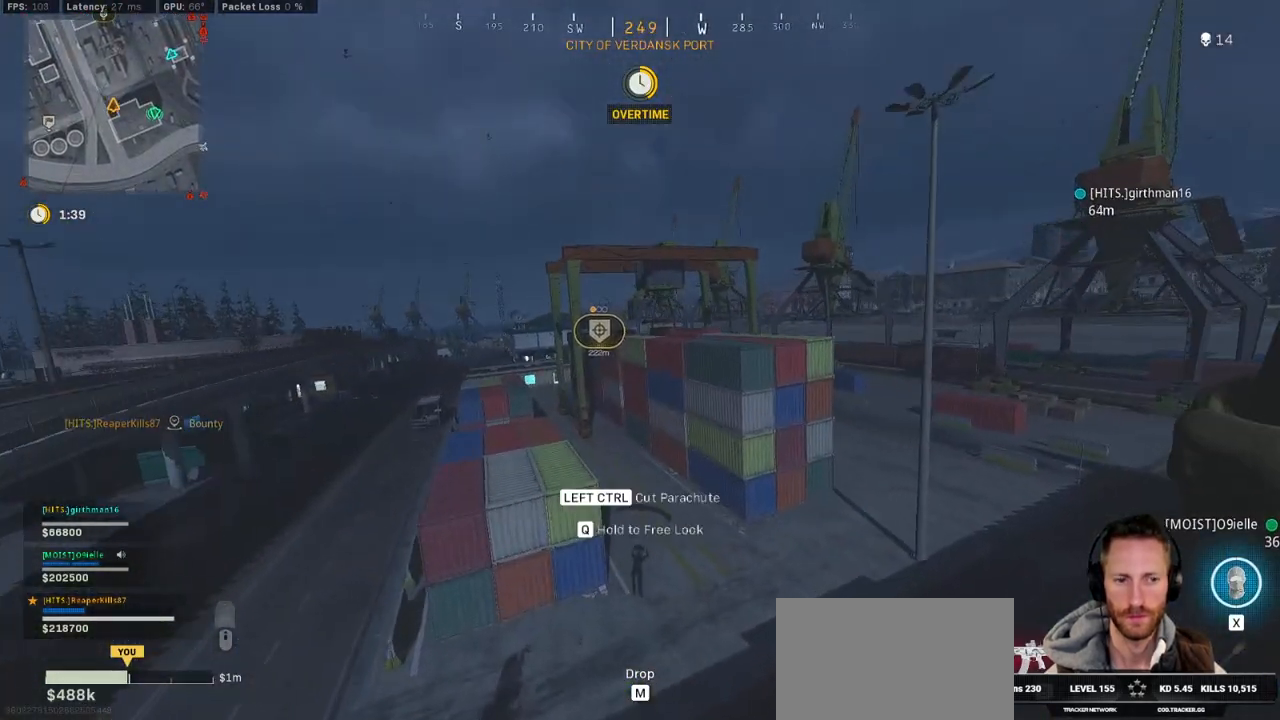
{"keys": ["w"], "mouse": [], "events": [[17, "d", "up"]]}
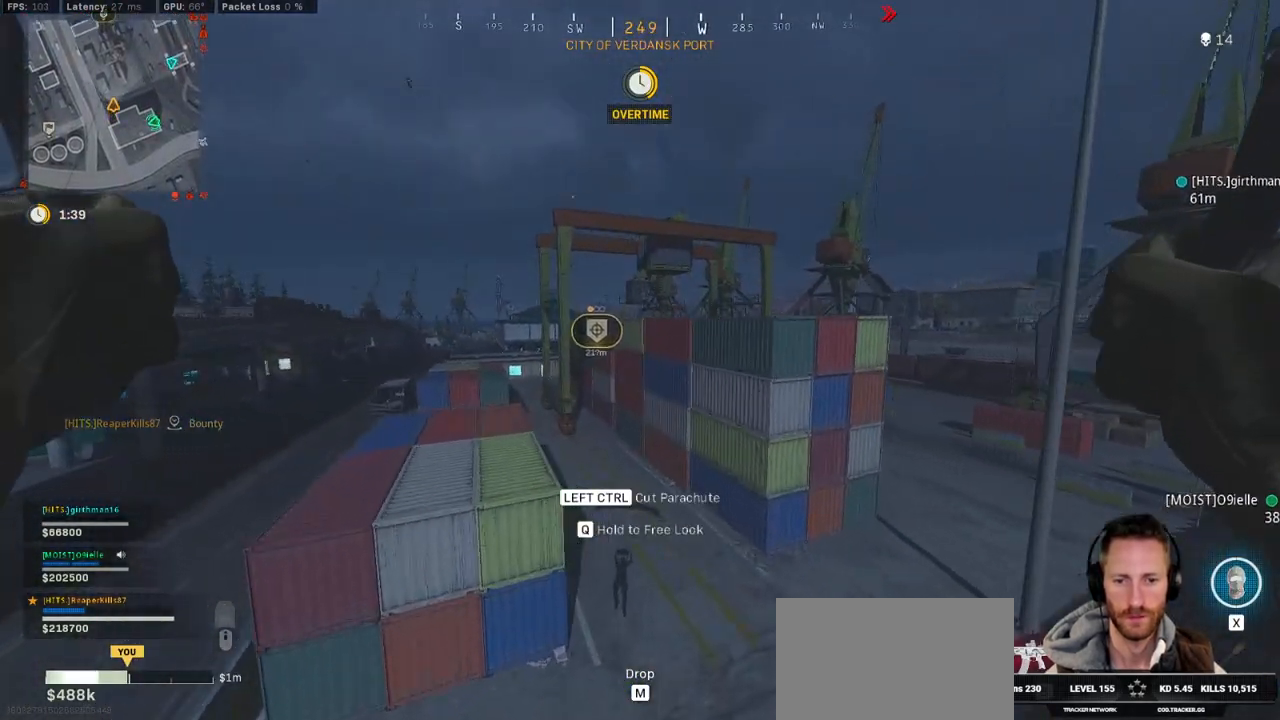
{"keys": ["a", "w"], "mouse": [], "events": [[317, "a", "down"]]}
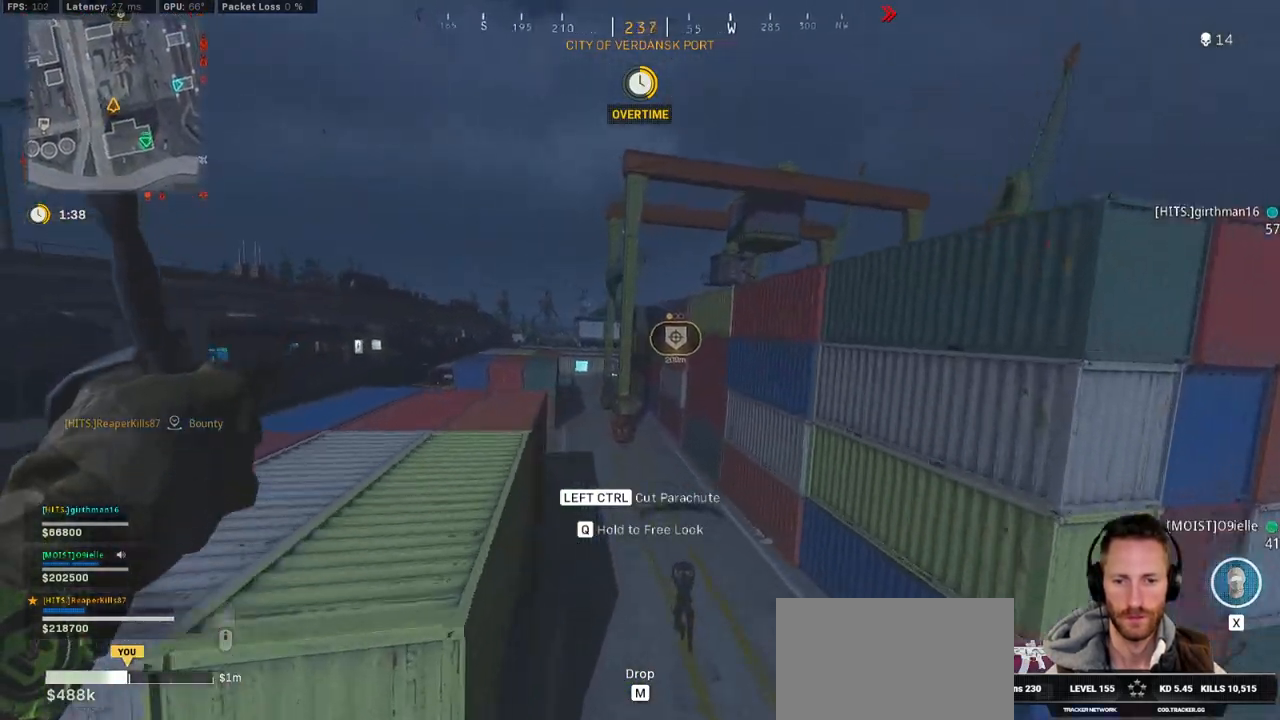
{"keys": ["a", "w"], "mouse": [], "events": [[67, "a", "up"], [183, "a", "down"]]}
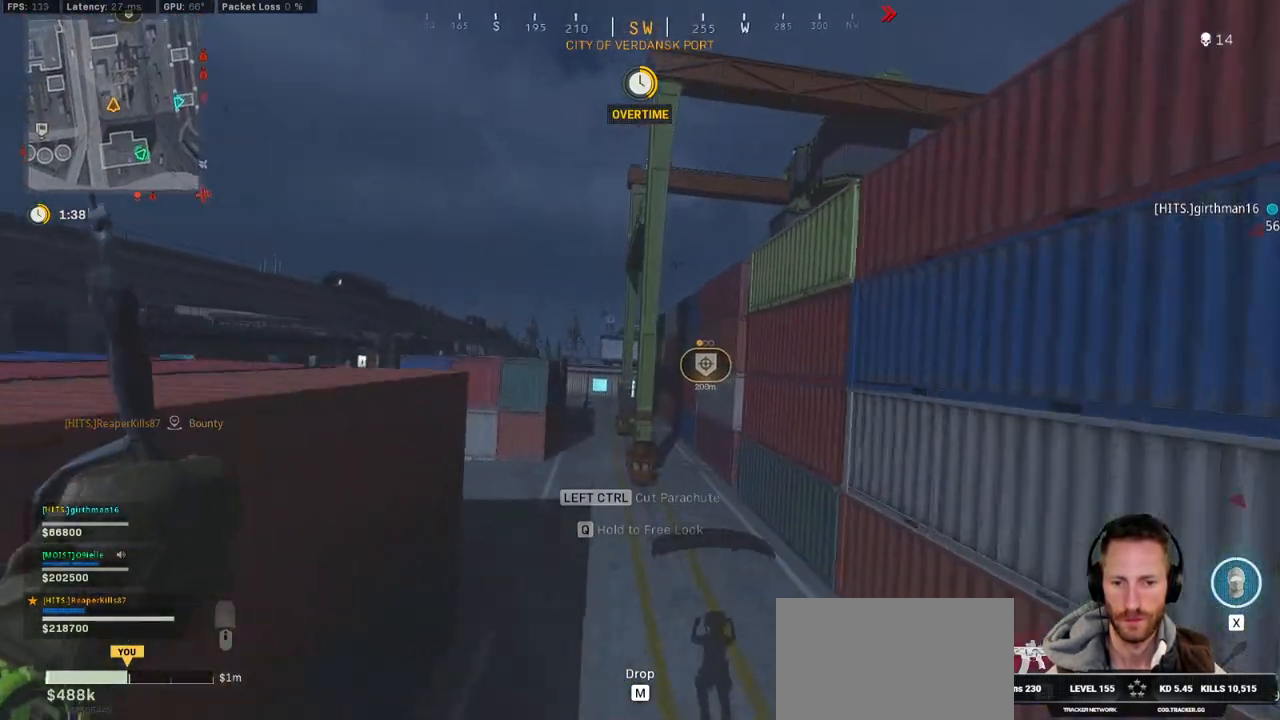
{"keys": ["w"], "mouse": [], "events": [[117, "a", "up"]]}
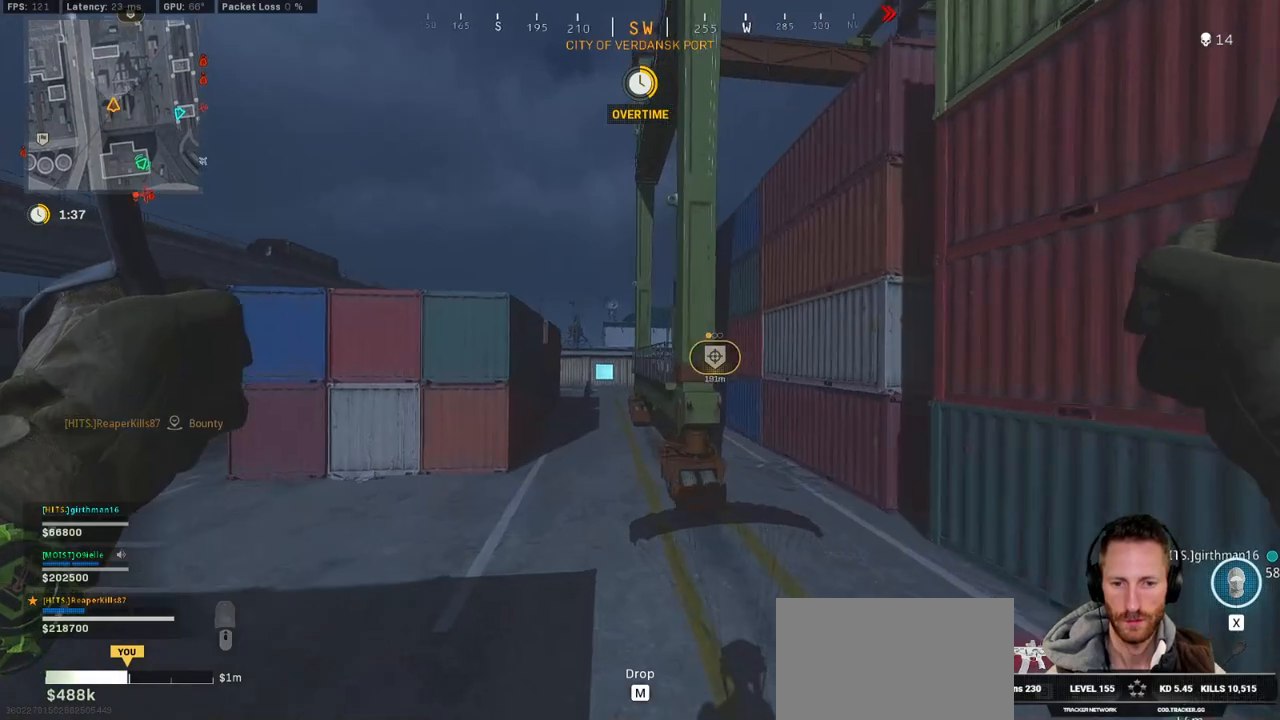
{"keys": ["shift", "w"], "mouse": [], "events": [[367, "shift", "down"]]}
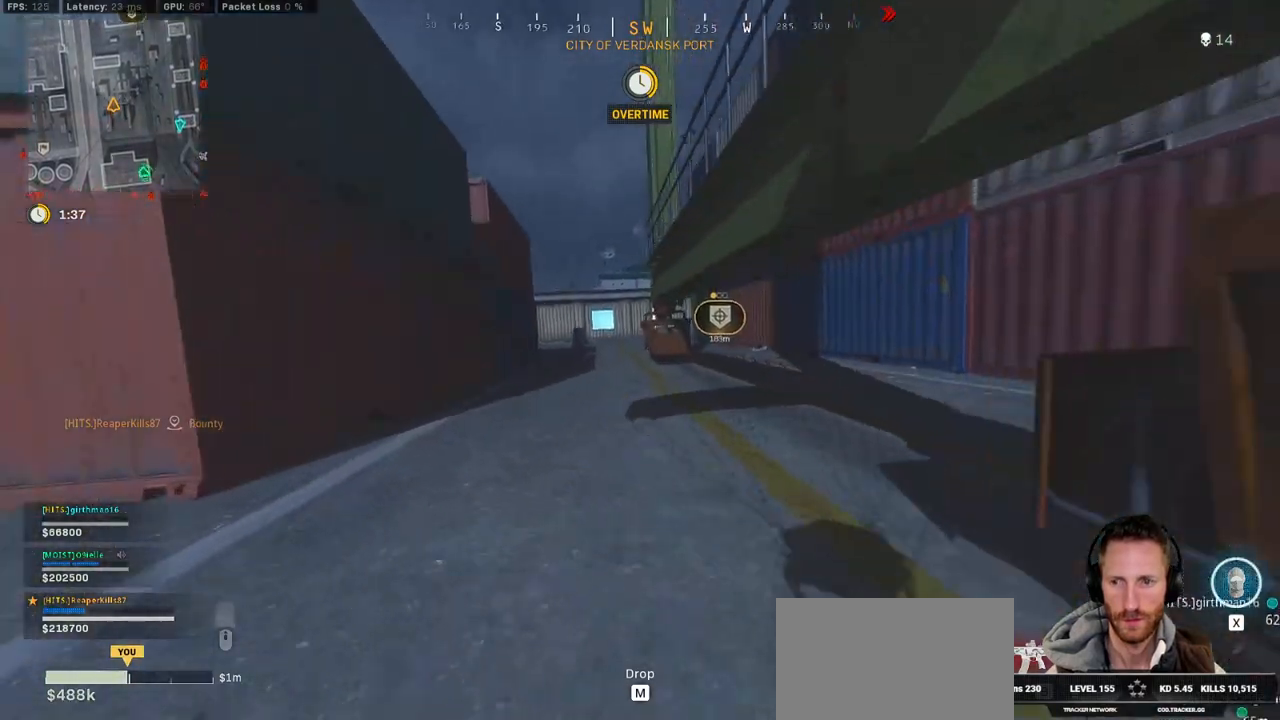
{"keys": ["shift", "w"], "mouse": [], "events": []}
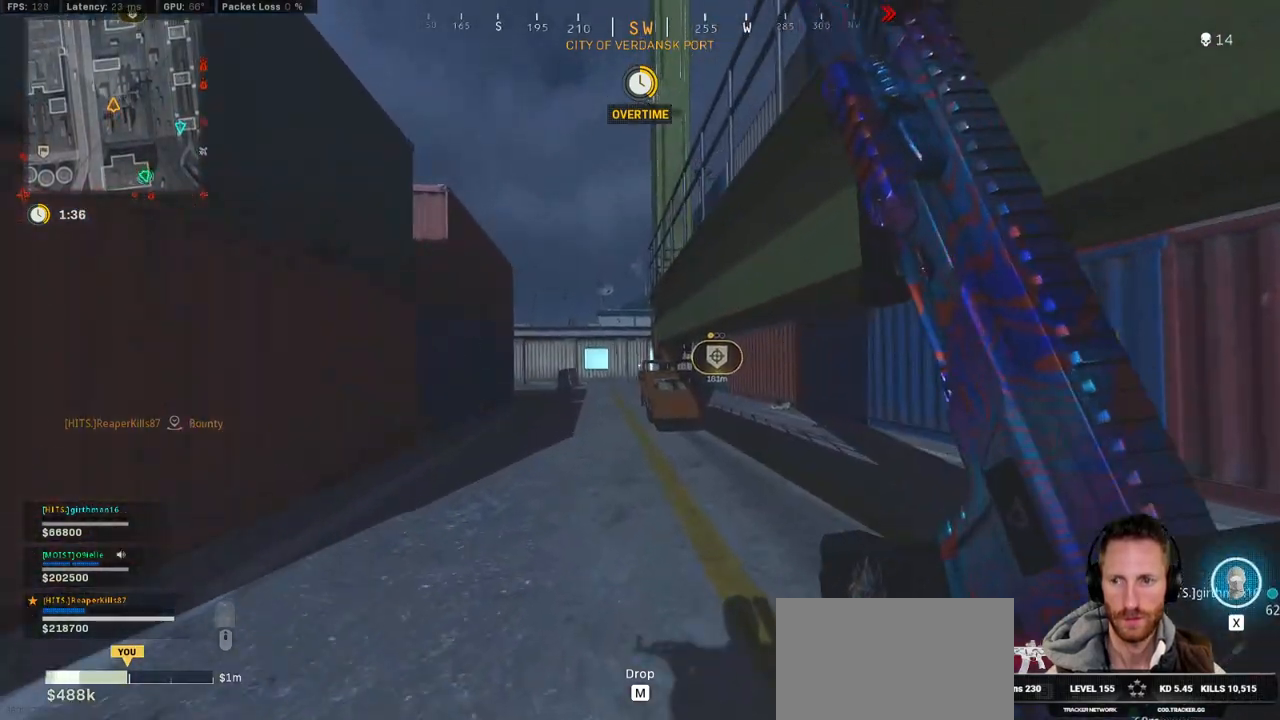
{"keys": ["shift", "w"], "mouse": [], "events": [[167, "c", "down"], [233, "c", "up"], [317, "shift", "up"], [333, "c", "down"], [383, "space", "down"], [450, "shift", "down"], [467, "c", "up"], [500, "space", "up"]]}